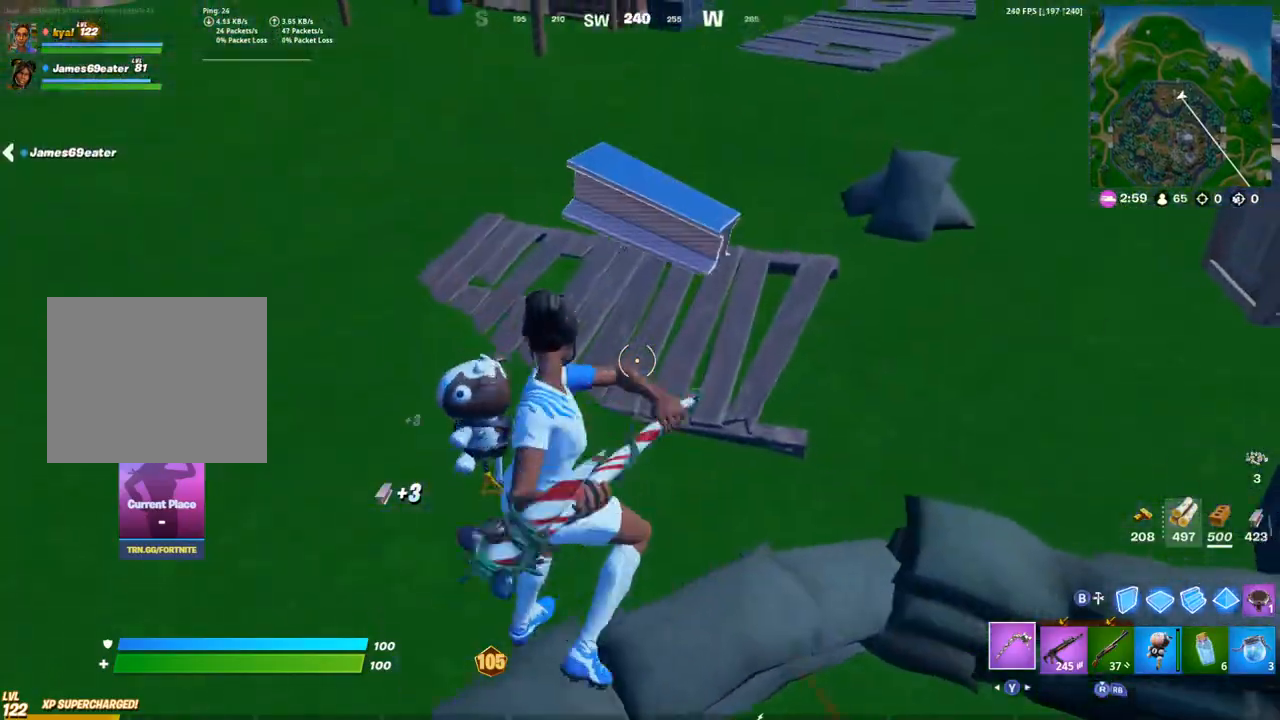
Gameplay with a controller (PlayStation layout); each line is a JSON object with the inputs held at the frame after it. "events" lists button and stick changes between this image and that frame as [ms after this image, input, new state], when the widget could be followed in between.
{"buttons": ["R2"], "left_stick": "up", "right_stick": "center", "events": [[133, "L1", "up"]]}
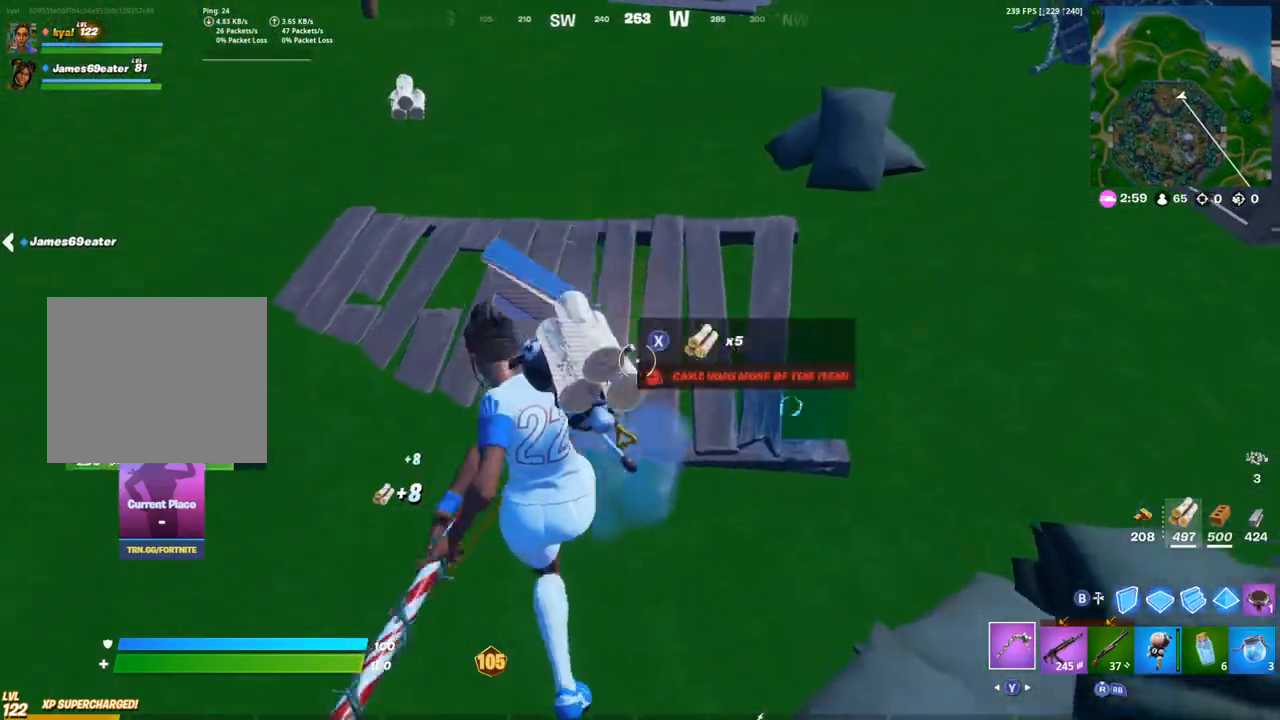
{"buttons": [], "left_stick": "up-right", "right_stick": "center", "events": [[67, "L1", "down"], [133, "R2", "up"], [150, "L1", "up"], [183, "right_stick", "up-left"], [233, "R1", "down"], [283, "TRIANGLE", "down"], [350, "right_stick", "center"], [383, "R1", "up"], [400, "TRIANGLE", "up"], [417, "left_stick", "up-right"]]}
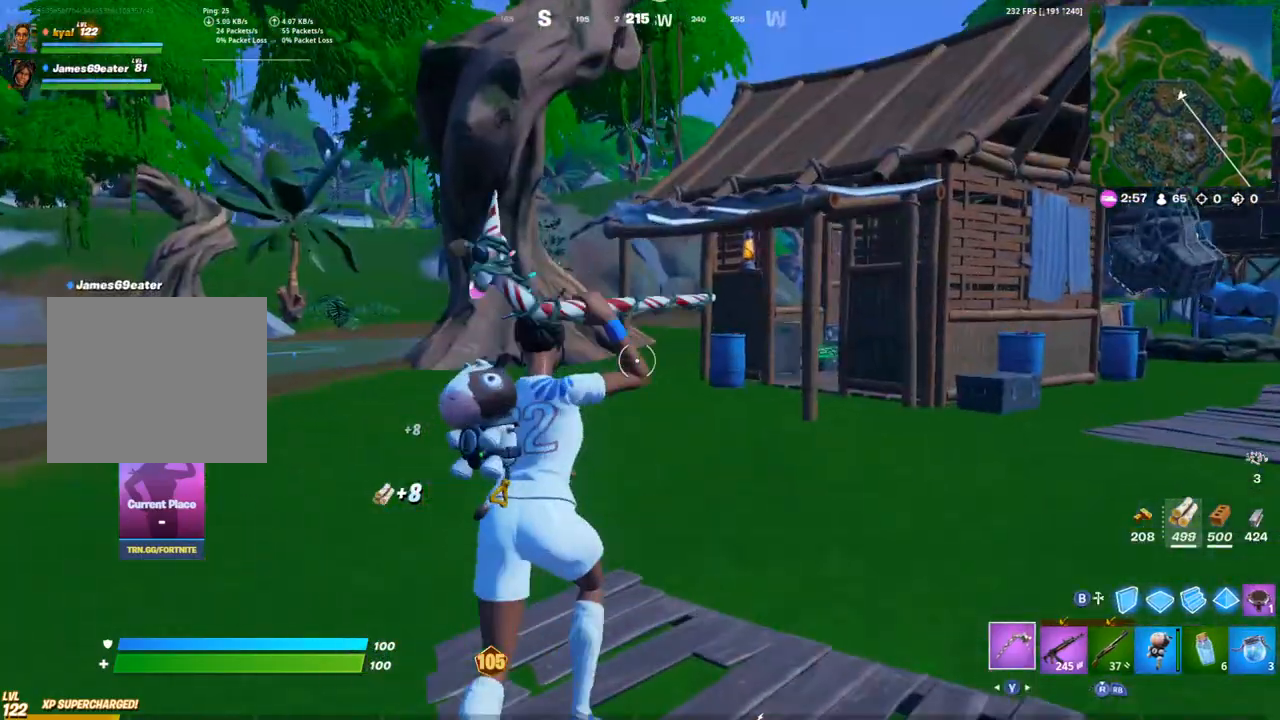
{"buttons": ["CROSS", "TRIANGLE", "R1"], "left_stick": "up-right", "right_stick": "center", "events": [[417, "CROSS", "down"], [417, "R1", "down"], [467, "TRIANGLE", "down"]]}
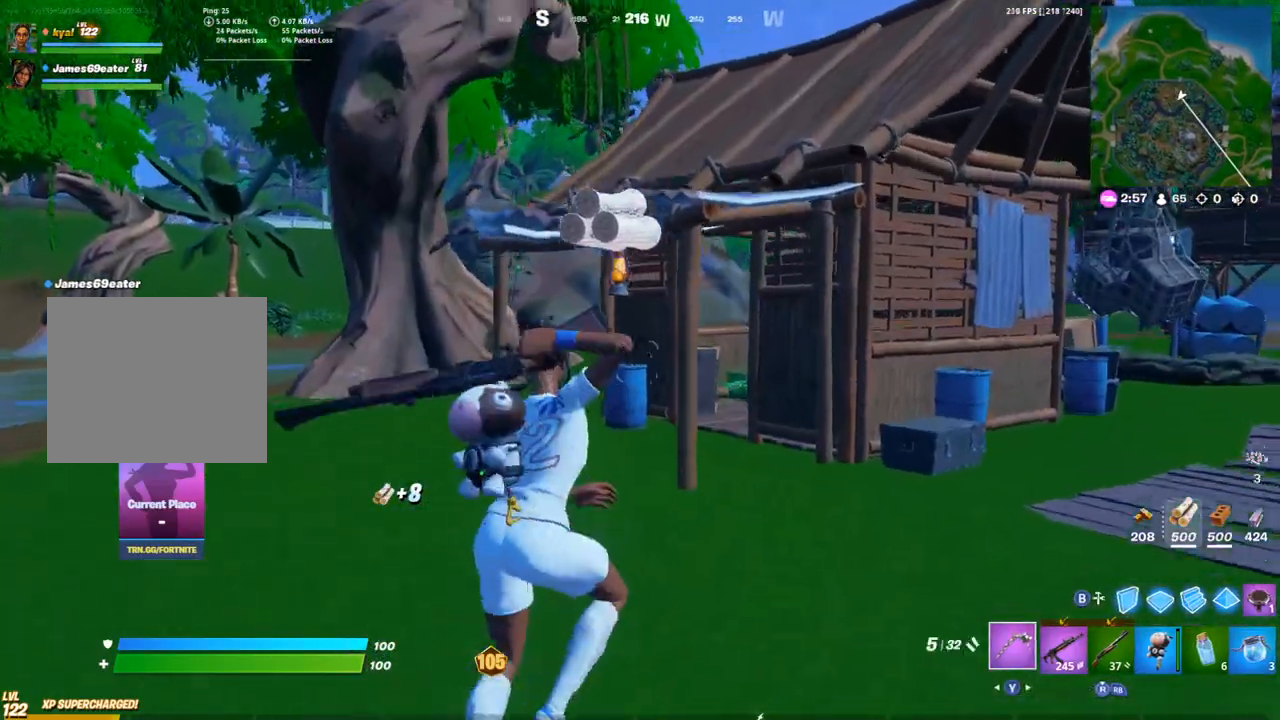
{"buttons": [], "left_stick": "up-right", "right_stick": "center"}
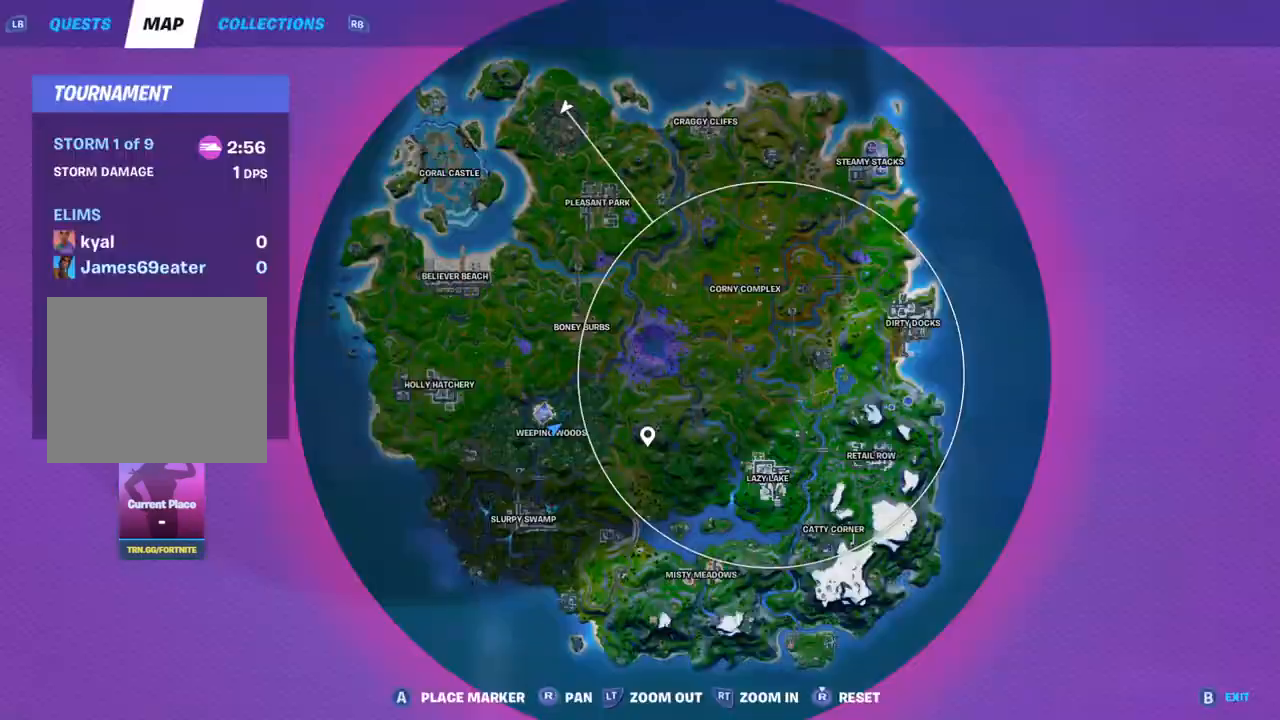
{"buttons": [], "left_stick": "up-right", "right_stick": "center", "events": [[133, "DPAD_UP", "down"], [217, "DPAD_UP", "up"], [217, "right_stick", "up"], [300, "right_stick", "center"]]}
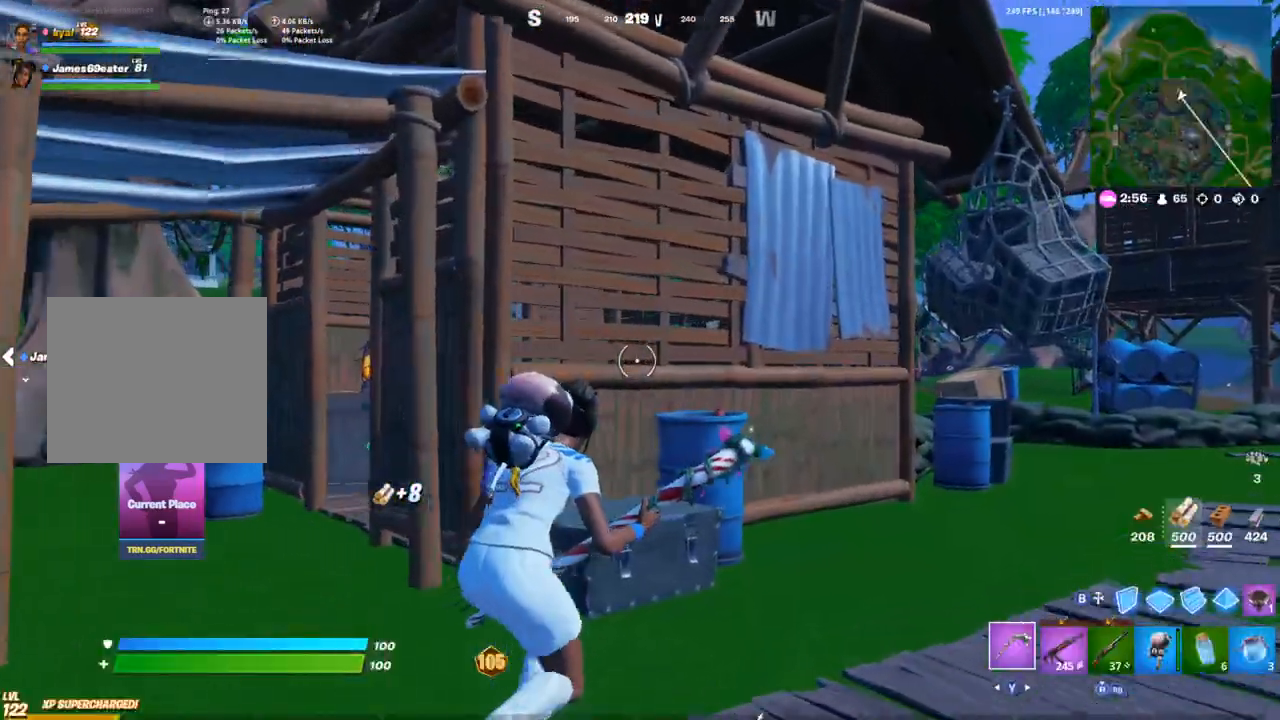
{"buttons": ["R2"], "left_stick": "up-right", "right_stick": "center", "events": [[200, "right_stick", "right"], [317, "R2", "down"], [317, "right_stick", "center"]]}
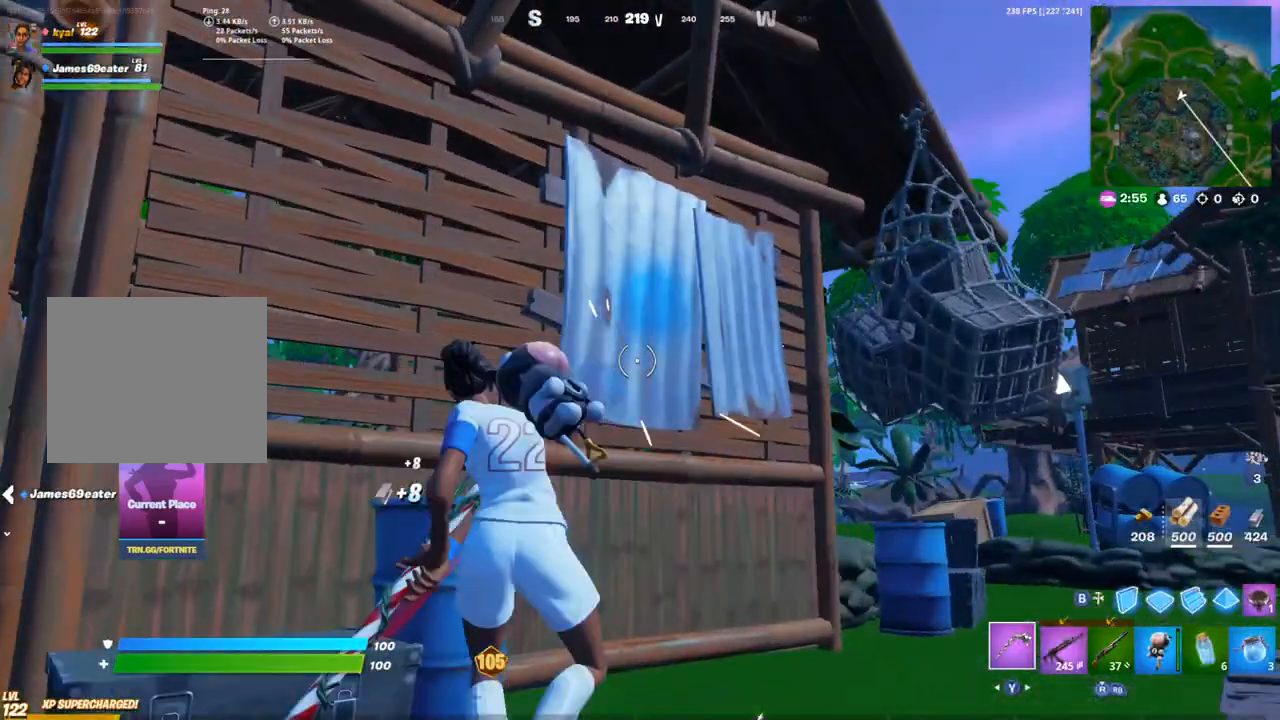
{"buttons": ["R2"], "left_stick": "down-right", "right_stick": "center", "events": [[50, "left_stick", "up"], [283, "right_stick", "up-left"], [433, "left_stick", "down-right"], [433, "right_stick", "center"]]}
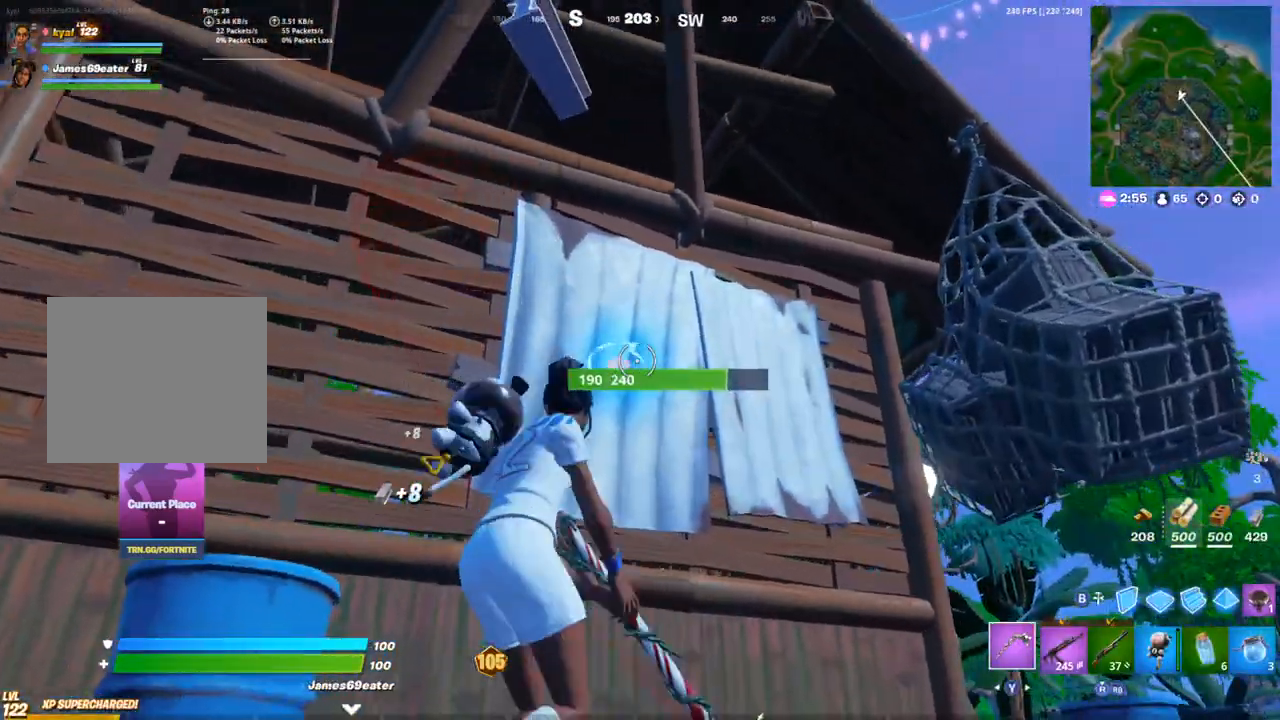
{"buttons": ["R2"], "left_stick": "down-left", "right_stick": "center", "events": [[100, "left_stick", "down-left"]]}
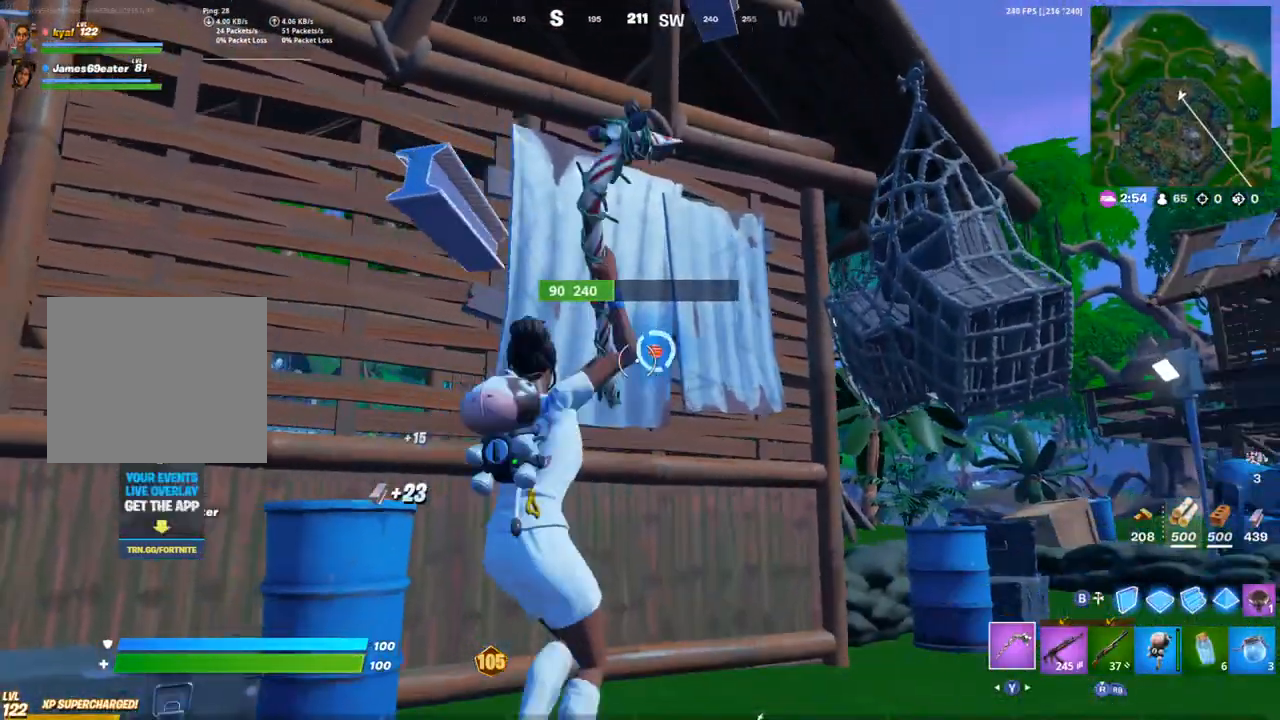
{"buttons": [], "left_stick": "left", "right_stick": "right", "events": [[100, "R2", "up"], [167, "right_stick", "down-left"], [183, "left_stick", "left"], [233, "R1", "down"], [267, "TRIANGLE", "down"], [400, "R1", "up"], [400, "TRIANGLE", "up"], [400, "right_stick", "center"], [450, "right_stick", "right"]]}
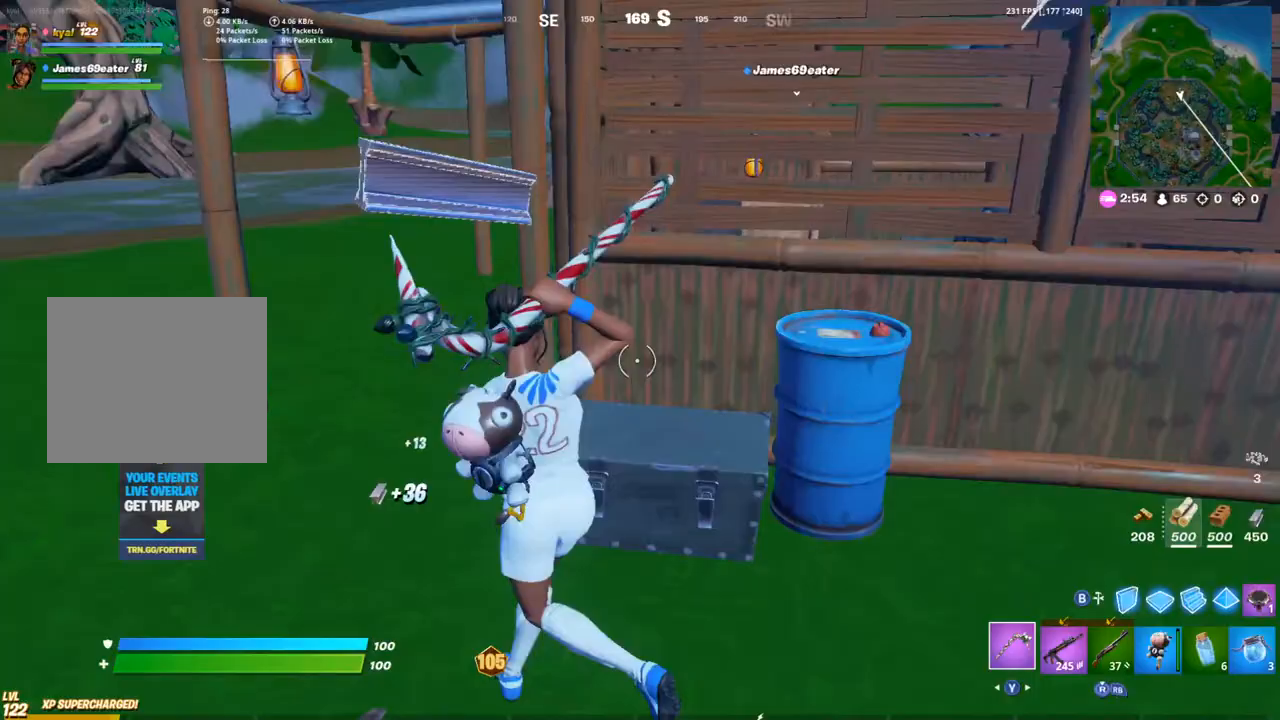
{"buttons": ["R2"], "left_stick": "left", "right_stick": "center", "events": [[17, "L1", "down"], [117, "L1", "up"], [150, "R2", "down"], [200, "right_stick", "center"]]}
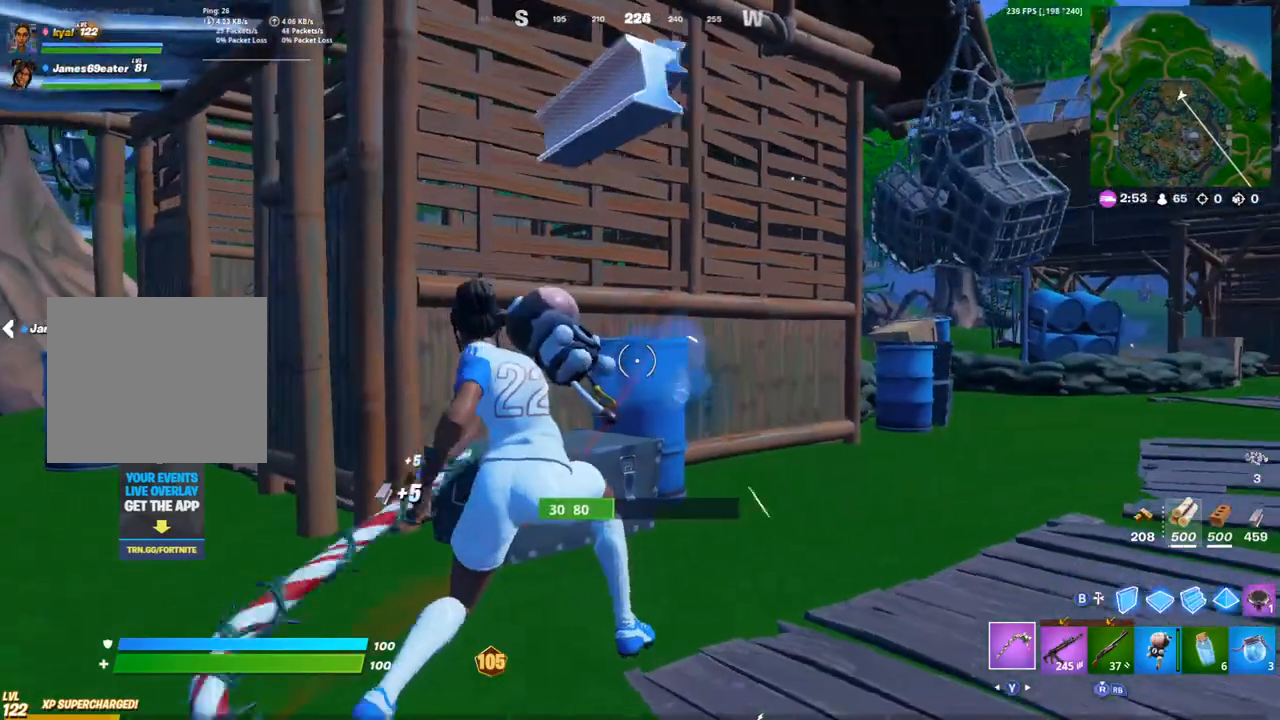
{"buttons": [], "left_stick": "left", "right_stick": "center", "events": [[50, "L1", "down"], [150, "L1", "up"], [433, "R2", "up"]]}
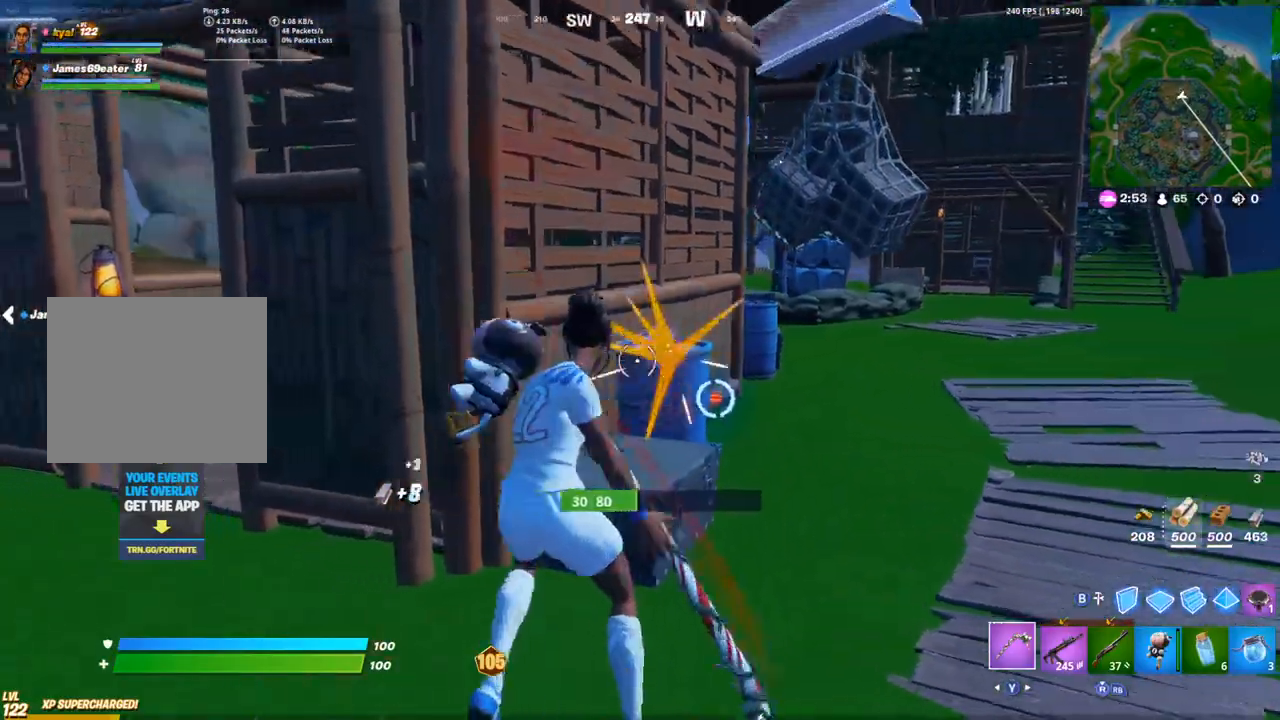
{"buttons": [], "left_stick": "left", "right_stick": "right", "events": [[50, "R1", "down"], [50, "right_stick", "left"], [100, "TRIANGLE", "down"], [167, "right_stick", "center"], [200, "R1", "up"], [200, "TRIANGLE", "up"], [383, "right_stick", "right"]]}
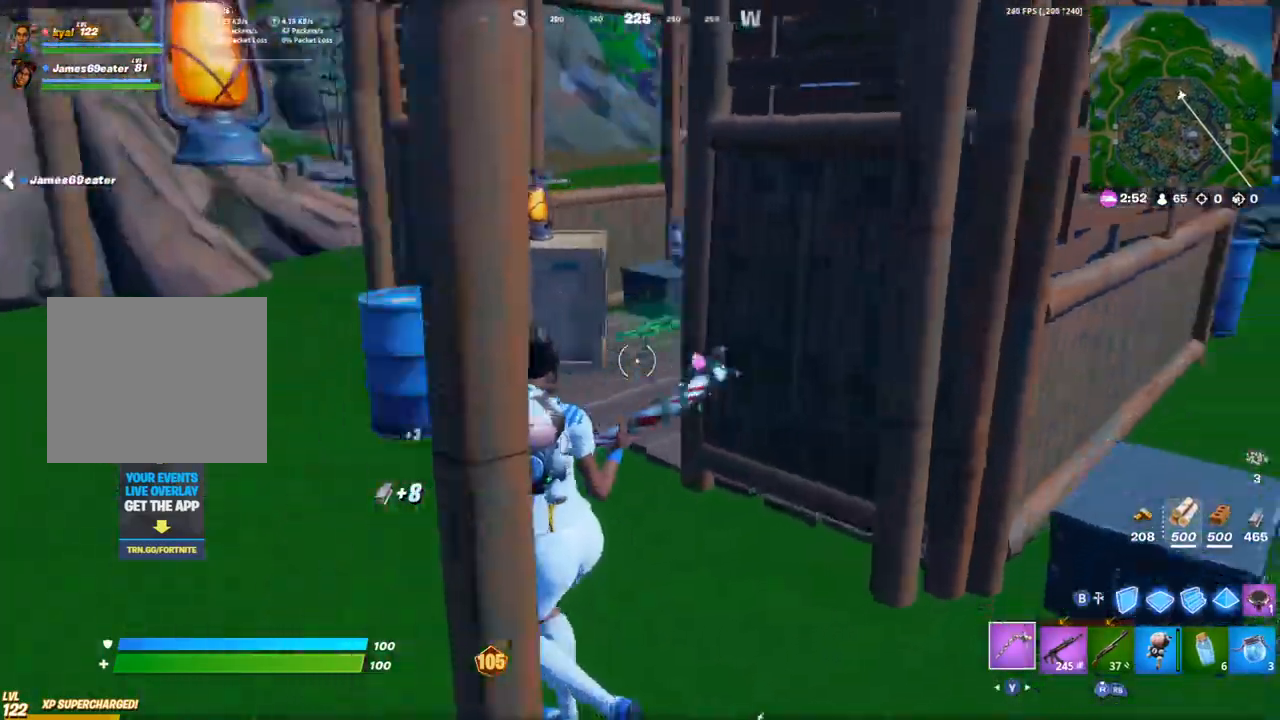
{"buttons": [], "left_stick": "up", "right_stick": "center", "events": [[83, "left_stick", "up-left"], [100, "SQUARE", "down"], [183, "SQUARE", "up"], [183, "right_stick", "center"], [250, "SQUARE", "down"], [333, "SQUARE", "up"], [333, "left_stick", "up"], [400, "SQUARE", "down"], [483, "SQUARE", "up"]]}
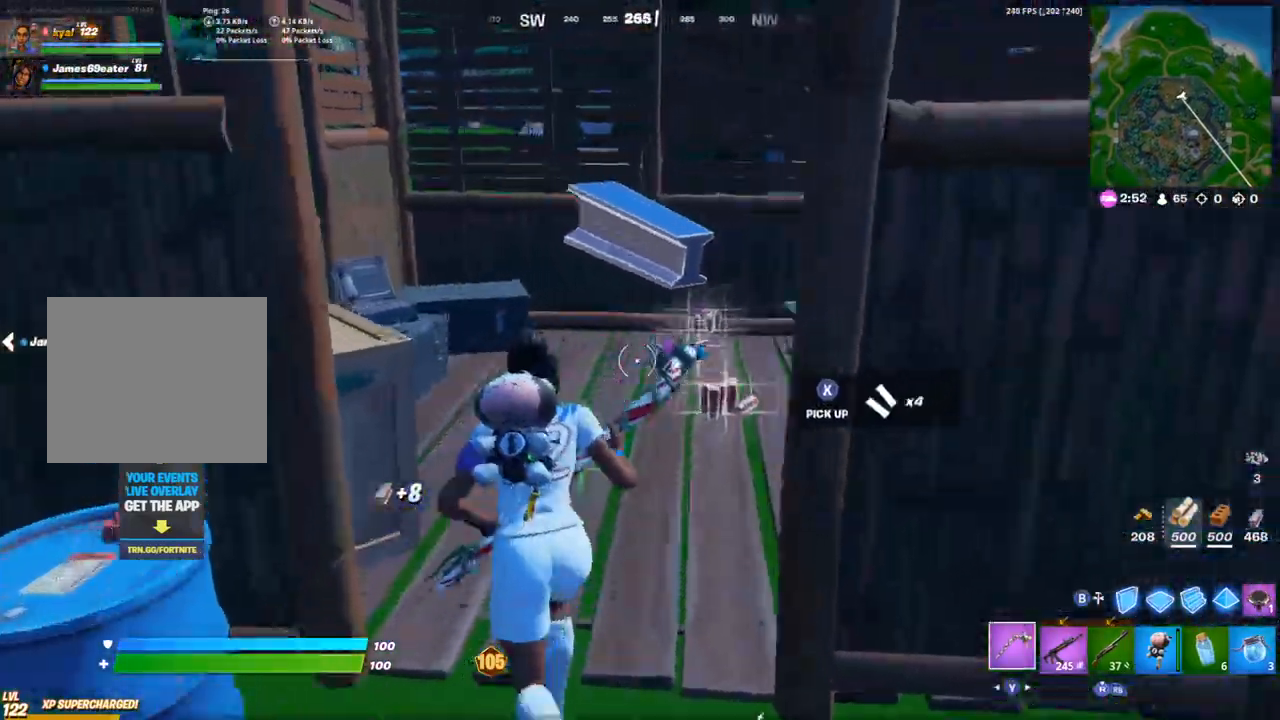
{"buttons": ["R2"], "left_stick": "up", "right_stick": "right", "events": [[367, "R2", "down"], [467, "right_stick", "right"]]}
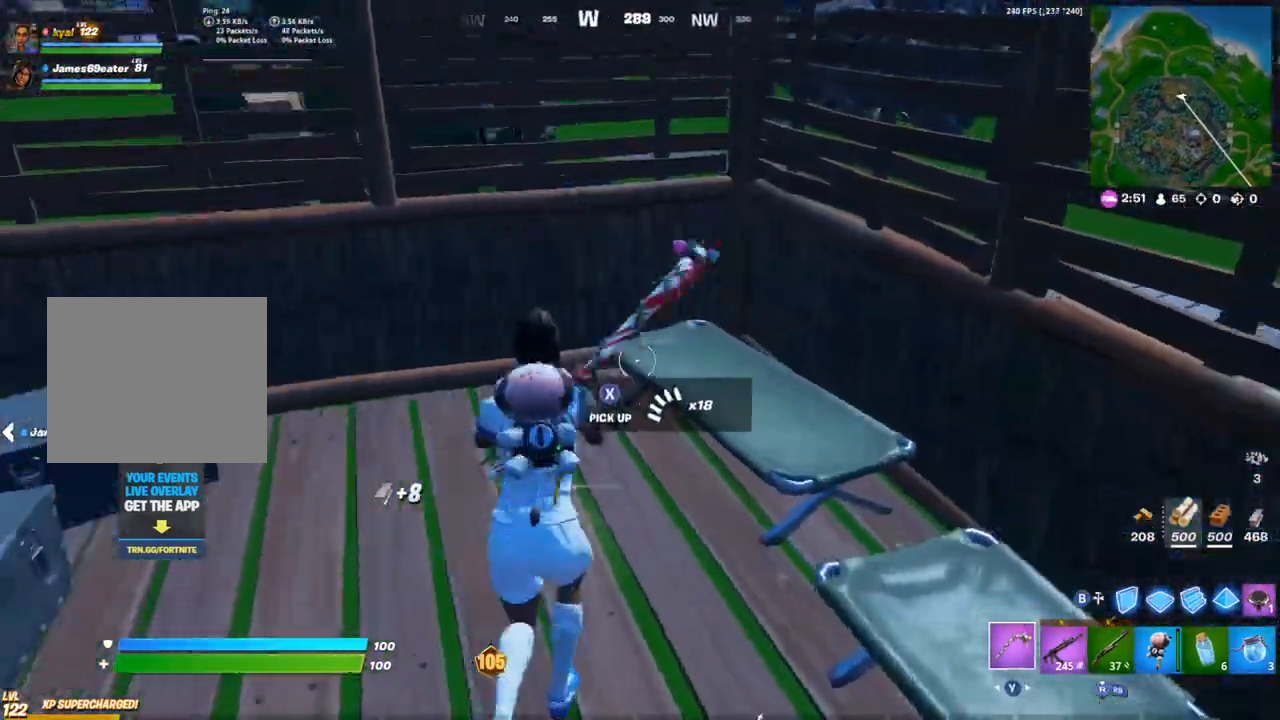
{"buttons": ["R2"], "left_stick": "down-right", "right_stick": "center", "events": [[150, "right_stick", "center"], [183, "left_stick", "left"], [250, "left_stick", "down-left"], [467, "left_stick", "down-right"]]}
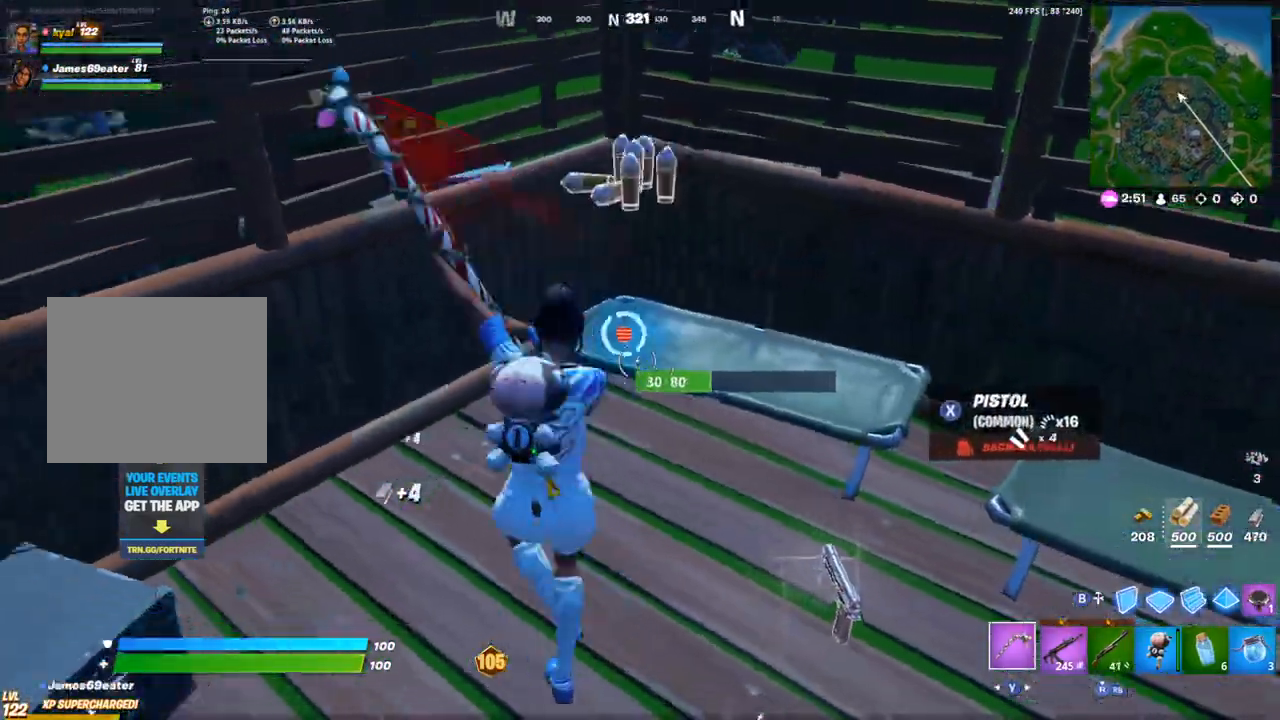
{"buttons": ["L1", "R2"], "left_stick": "up-right", "right_stick": "center", "events": [[150, "right_stick", "right"], [233, "left_stick", "right"], [317, "right_stick", "center"], [433, "left_stick", "up-right"], [467, "L1", "down"]]}
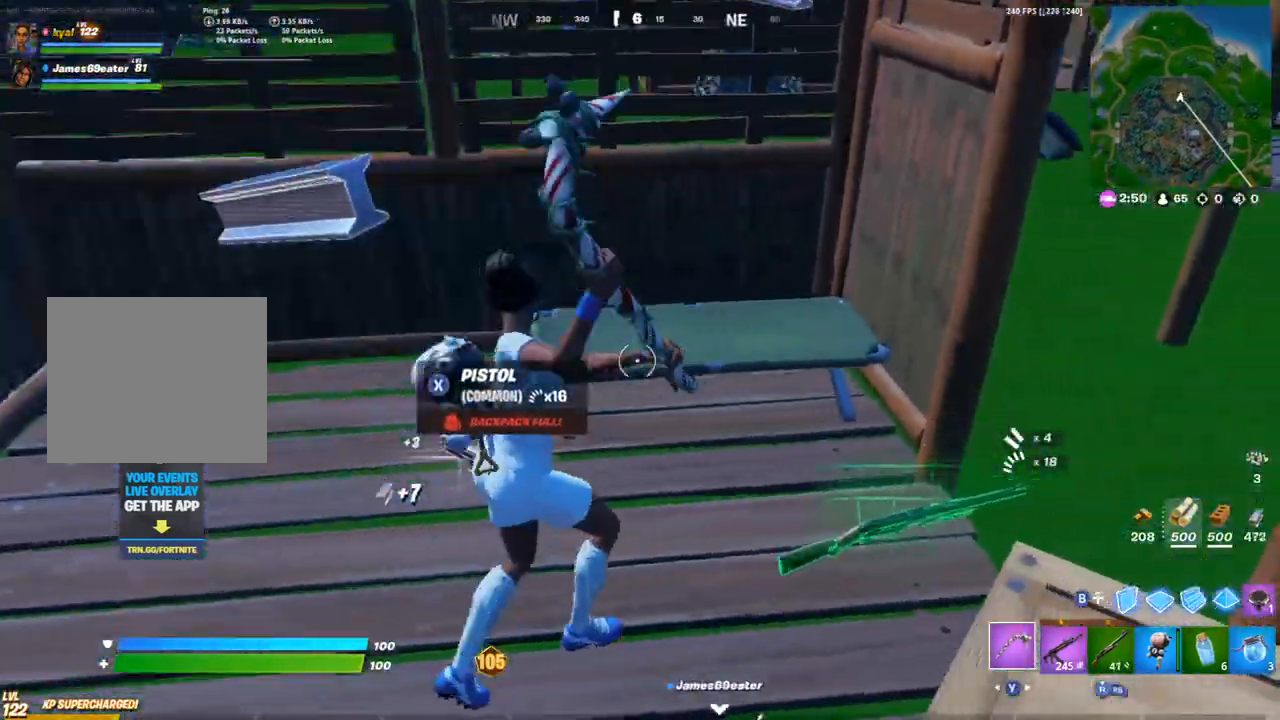
{"buttons": ["R2"], "left_stick": "down-right", "right_stick": "center", "events": [[67, "L1", "up"], [283, "left_stick", "right"], [417, "left_stick", "down-right"]]}
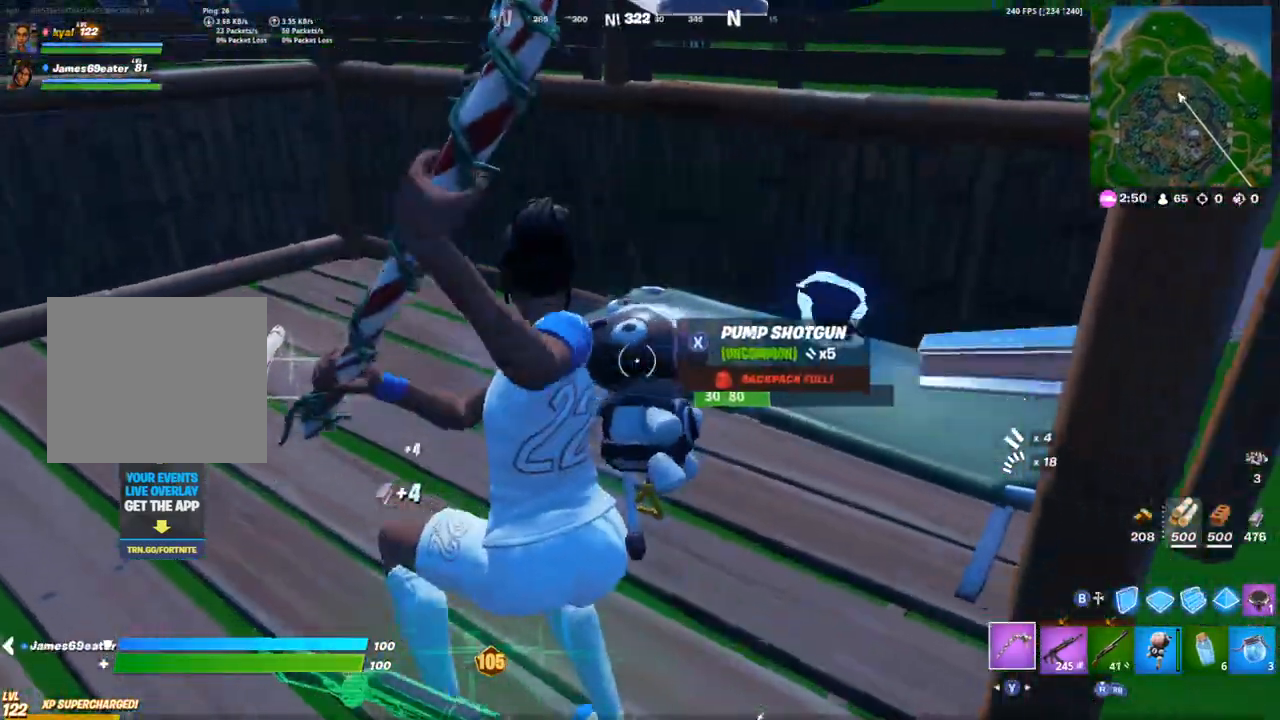
{"buttons": ["R2"], "left_stick": "up-left", "right_stick": "left", "events": [[150, "left_stick", "left"], [300, "L1", "down"], [300, "left_stick", "up-left"], [317, "right_stick", "left"], [350, "L1", "up"]]}
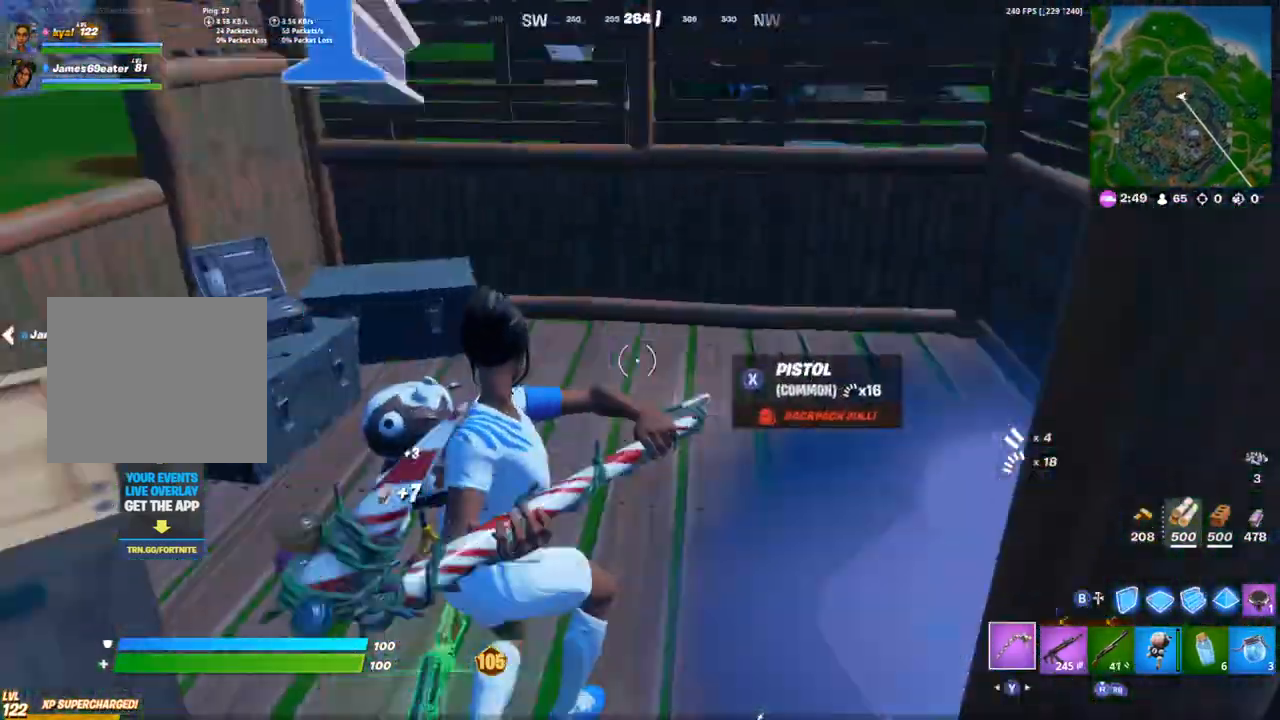
{"buttons": ["R2"], "left_stick": "down-right", "right_stick": "center", "events": [[17, "left_stick", "up"], [117, "right_stick", "center"], [333, "left_stick", "right"], [383, "left_stick", "down-right"]]}
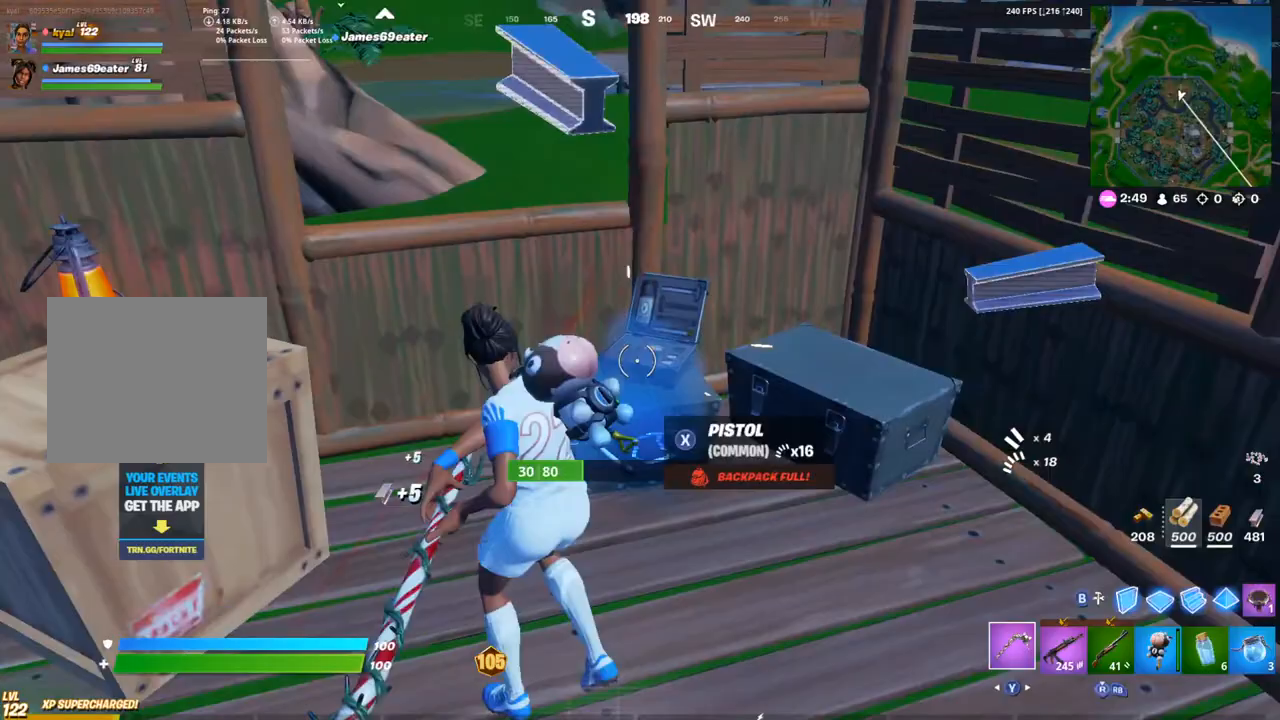
{"buttons": ["R2"], "left_stick": "left", "right_stick": "left", "events": [[17, "left_stick", "down"], [133, "left_stick", "down-left"], [450, "right_stick", "left"], [483, "left_stick", "left"]]}
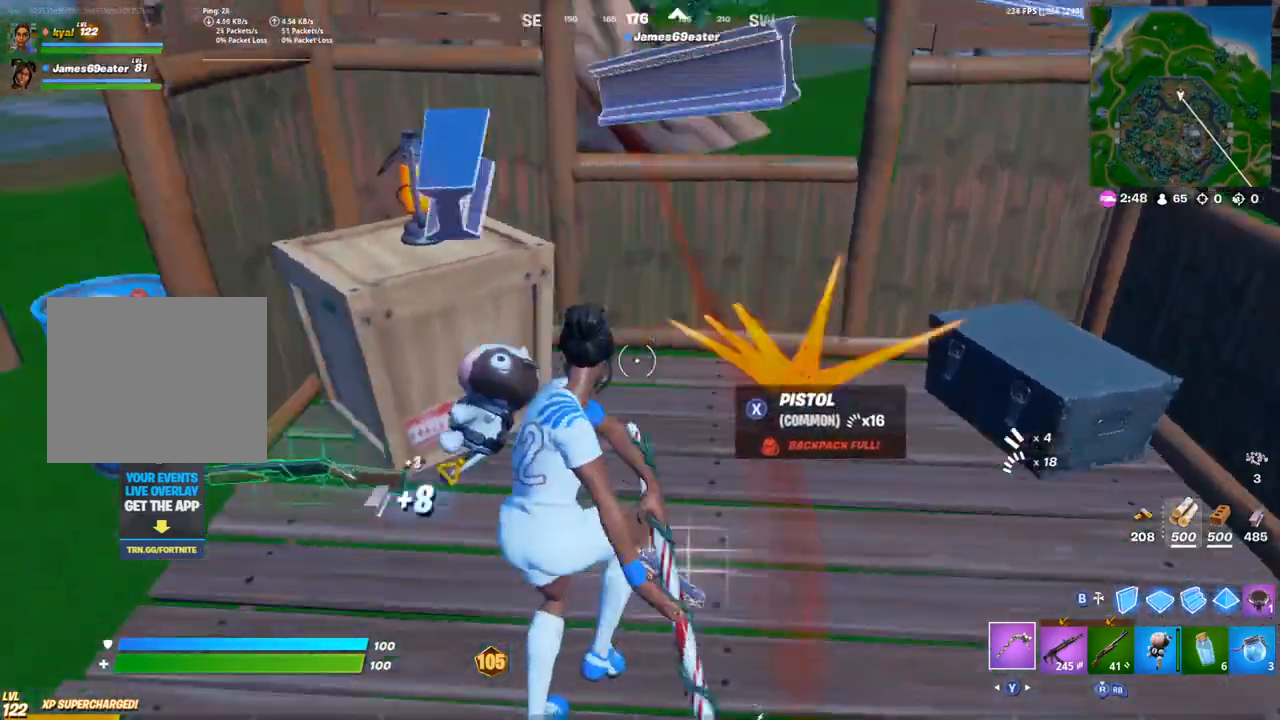
{"buttons": ["R2"], "left_stick": "up-left", "right_stick": "center", "events": [[117, "right_stick", "center"], [233, "left_stick", "up-left"], [267, "right_stick", "right"], [500, "right_stick", "center"]]}
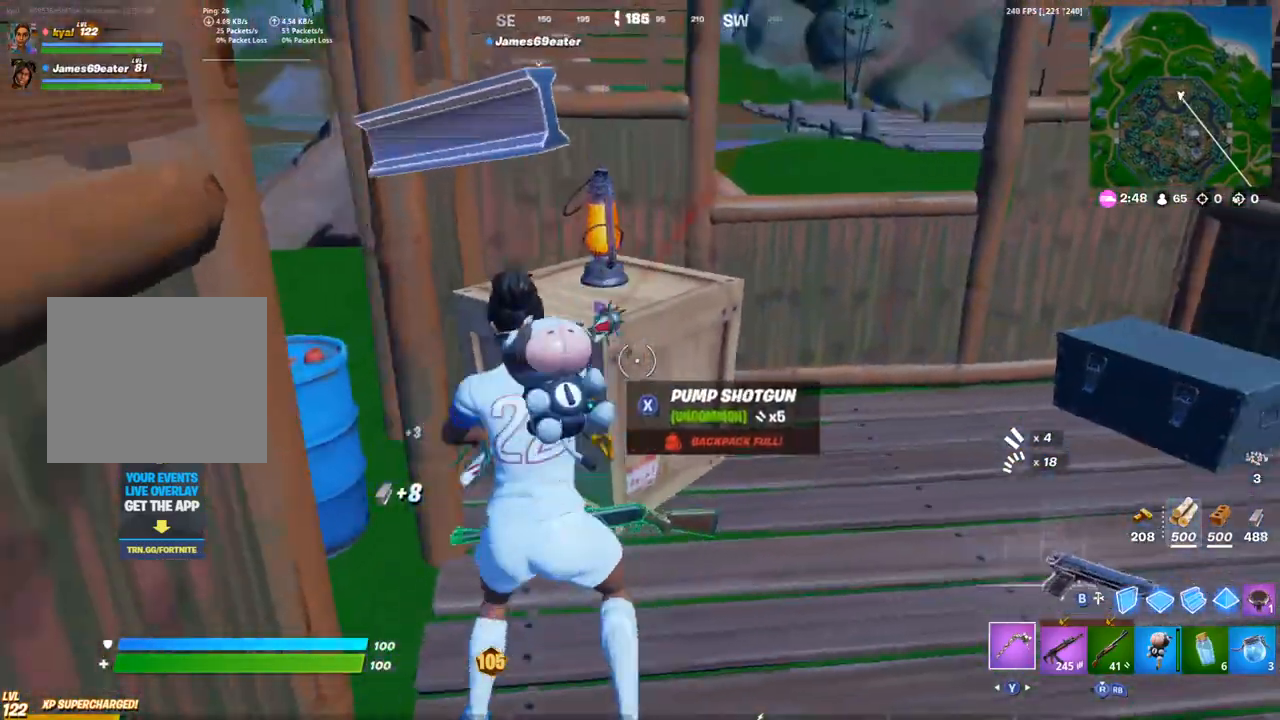
{"buttons": ["R2"], "left_stick": "left", "right_stick": "right", "events": [[33, "left_stick", "left"], [67, "right_stick", "left"], [183, "right_stick", "center"], [350, "right_stick", "right"]]}
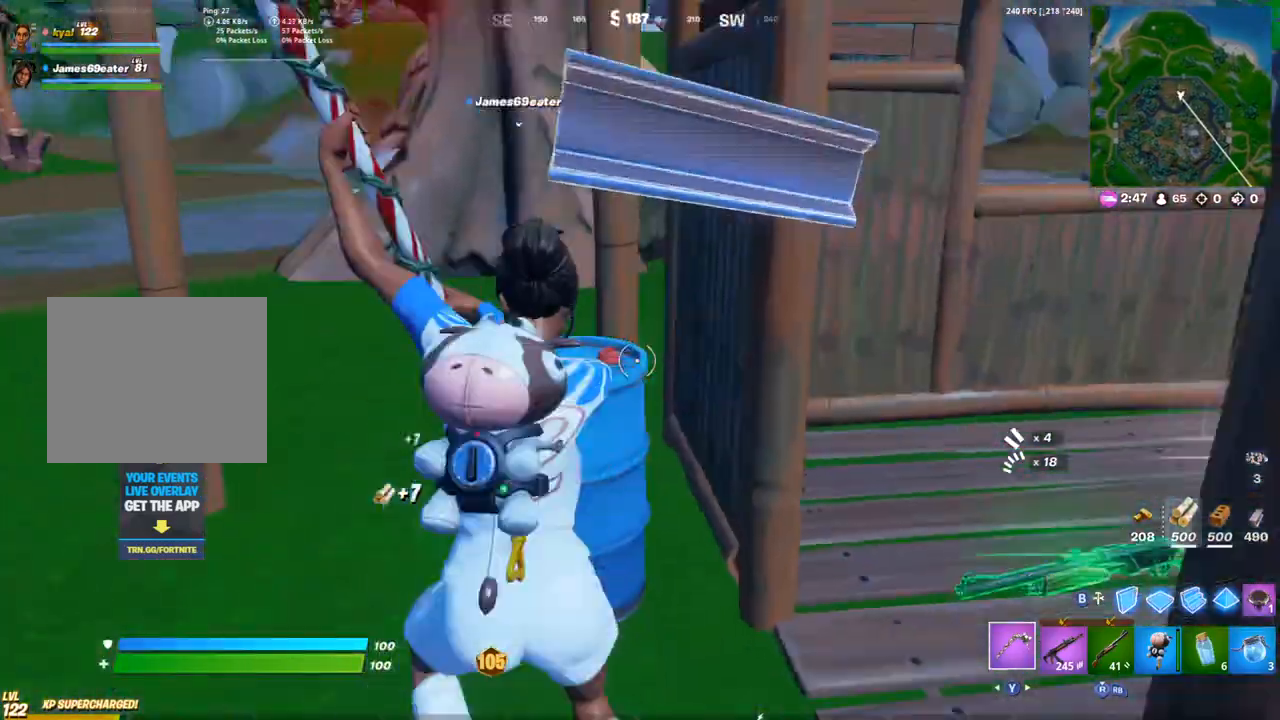
{"buttons": ["R2"], "left_stick": "left", "right_stick": "right", "events": [[33, "right_stick", "center"], [450, "right_stick", "right"]]}
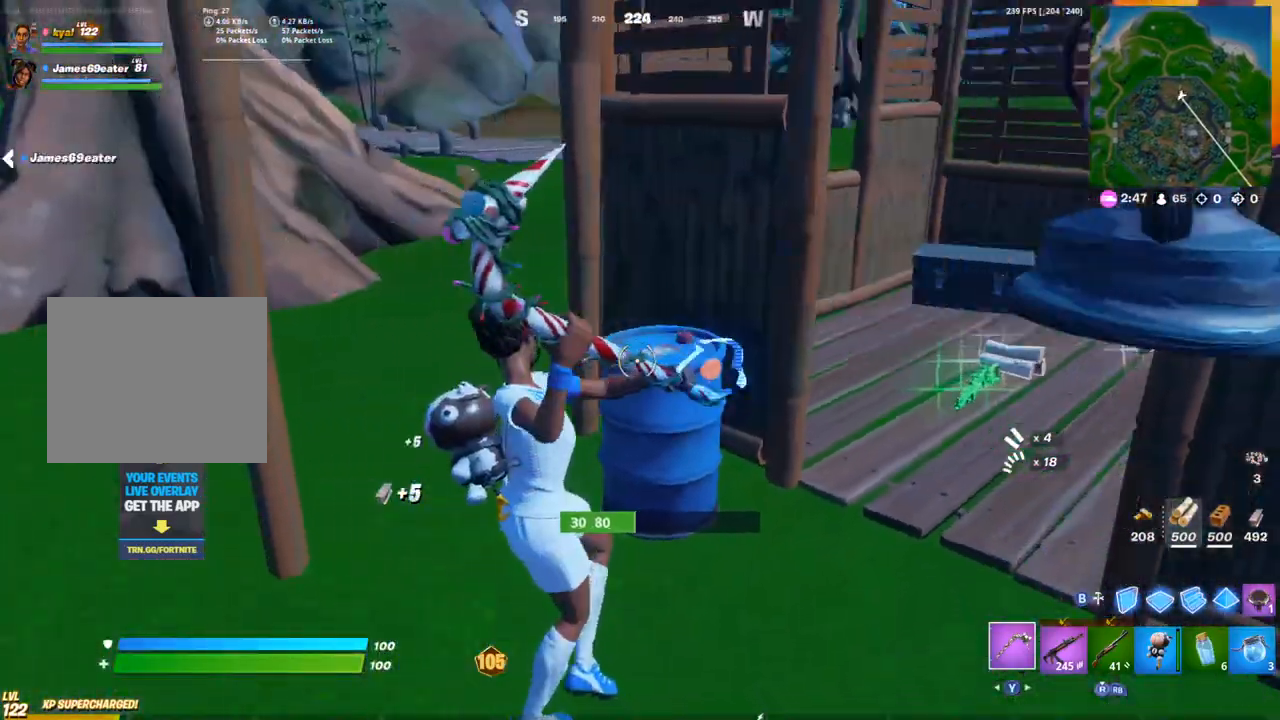
{"buttons": ["TRIANGLE", "R1"], "left_stick": "up", "right_stick": "center", "events": [[100, "left_stick", "up-left"], [217, "R2", "up"], [233, "right_stick", "center"], [267, "left_stick", "up"], [283, "right_stick", "left"], [350, "R1", "down"], [400, "TRIANGLE", "down"], [483, "right_stick", "center"]]}
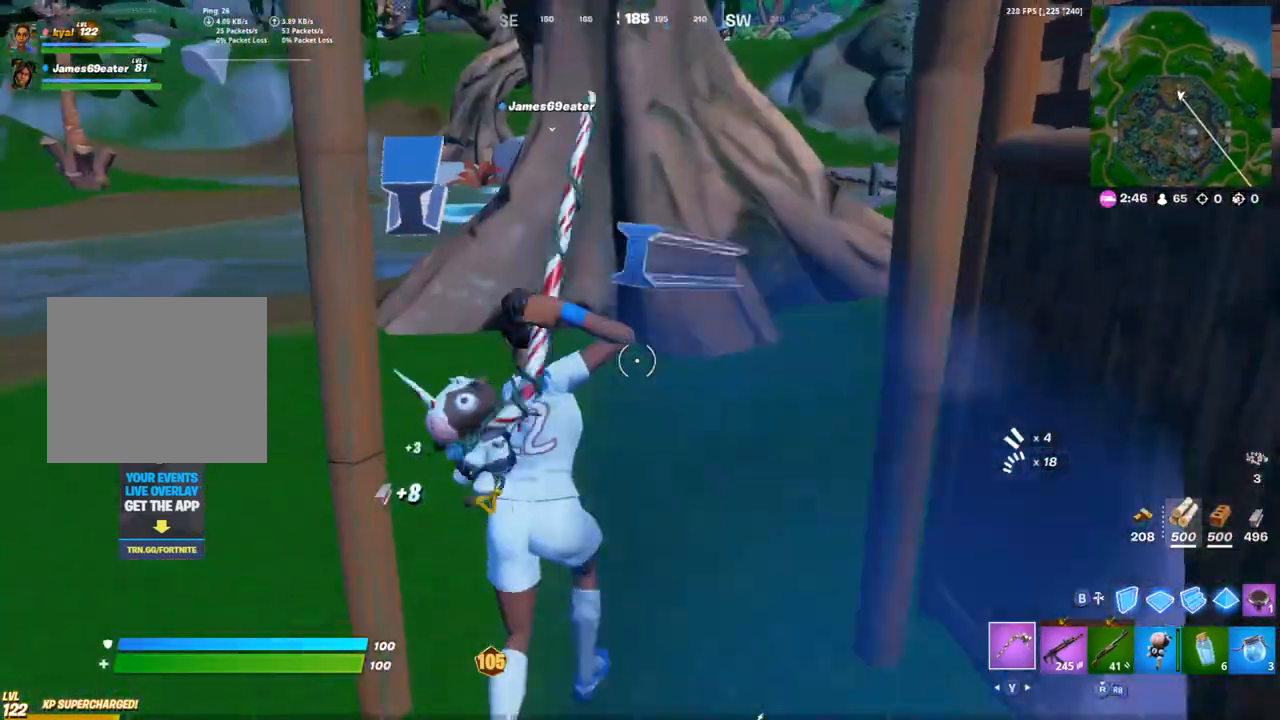
{"buttons": [], "left_stick": "up-right", "right_stick": "right", "events": [[17, "R1", "up"], [33, "TRIANGLE", "up"], [383, "right_stick", "down-right"], [433, "right_stick", "right"], [467, "left_stick", "up-right"]]}
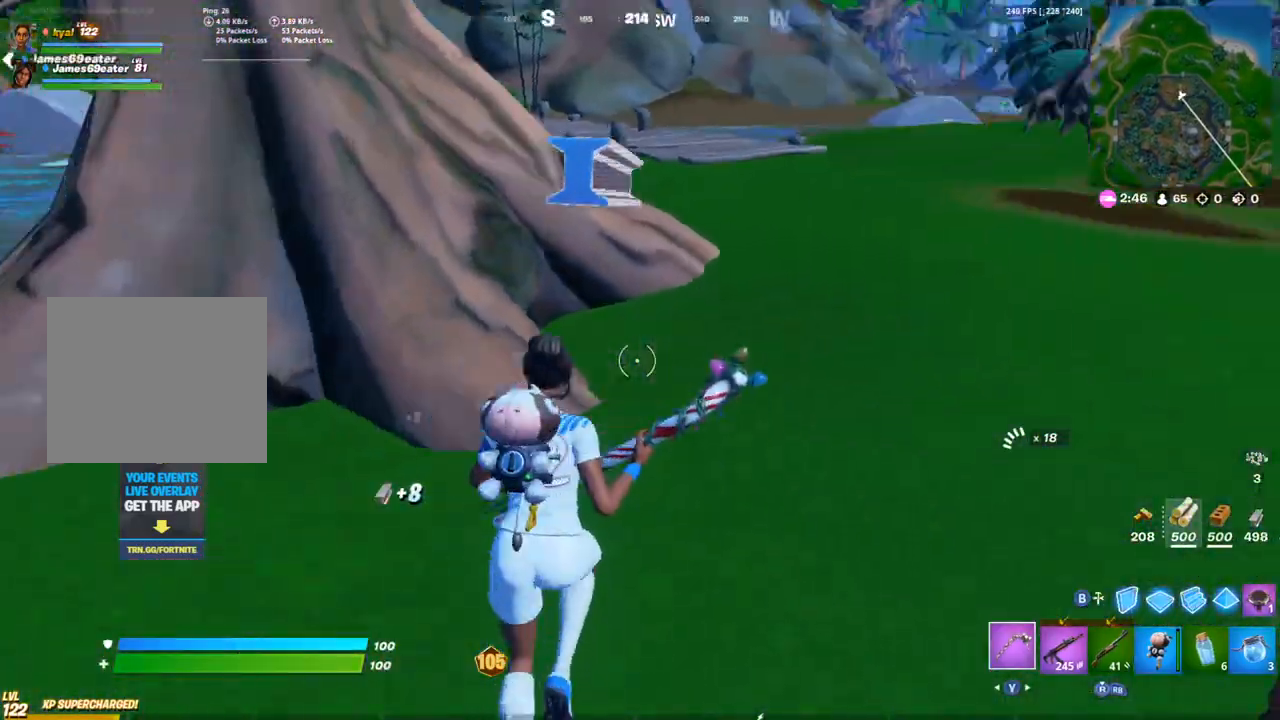
{"buttons": [], "left_stick": "right", "right_stick": "right", "events": [[133, "right_stick", "center"], [300, "right_stick", "right"], [350, "left_stick", "right"]]}
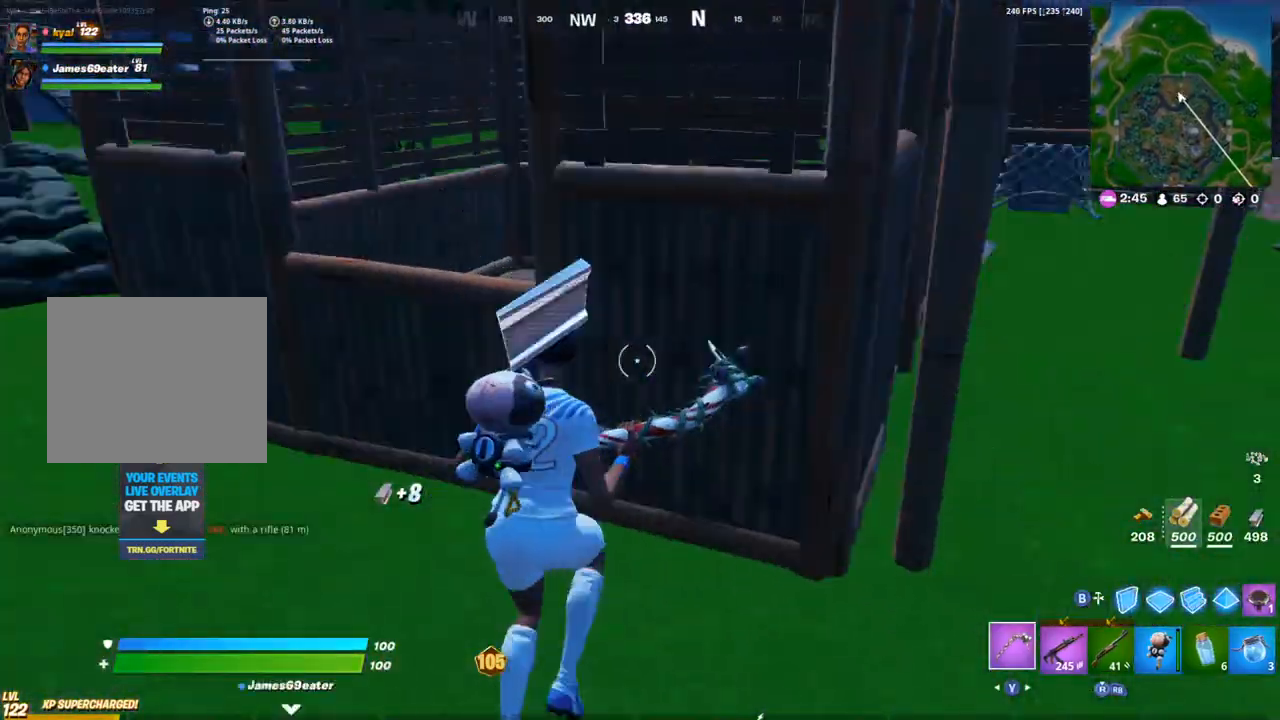
{"buttons": [], "left_stick": "up-right", "right_stick": "center", "events": [[100, "left_stick", "up-right"], [133, "right_stick", "center"]]}
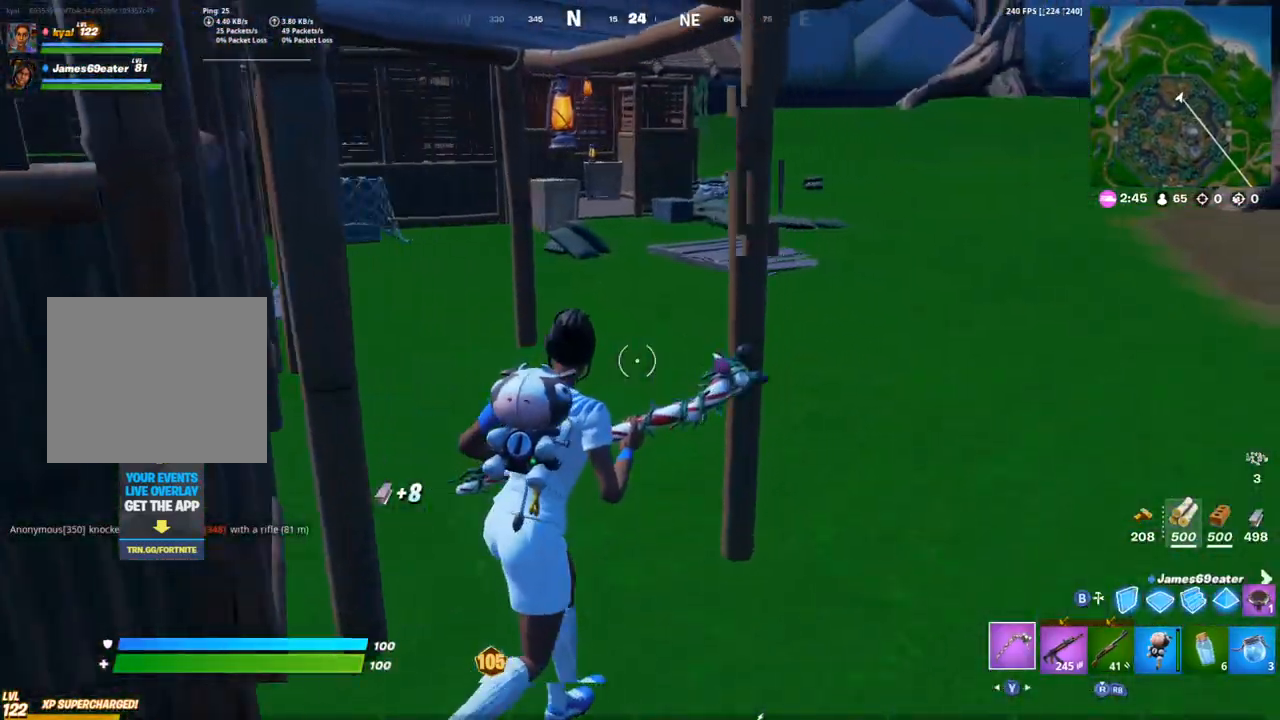
{"buttons": [], "left_stick": "up-left", "right_stick": "left", "events": [[17, "right_stick", "right"], [300, "right_stick", "center"], [333, "left_stick", "up"], [433, "right_stick", "left"], [483, "left_stick", "up-left"]]}
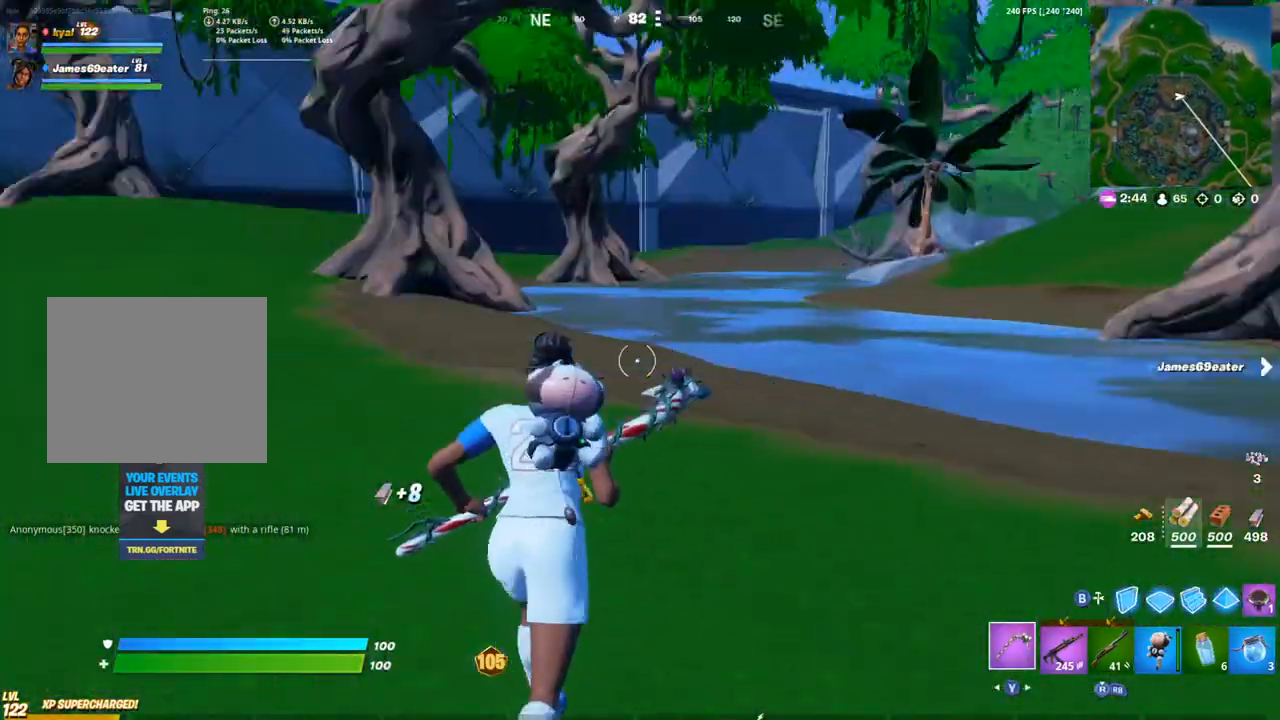
{"buttons": [], "left_stick": "up-right", "right_stick": "center", "events": [[183, "left_stick", "up"], [333, "right_stick", "center"], [467, "left_stick", "up-right"]]}